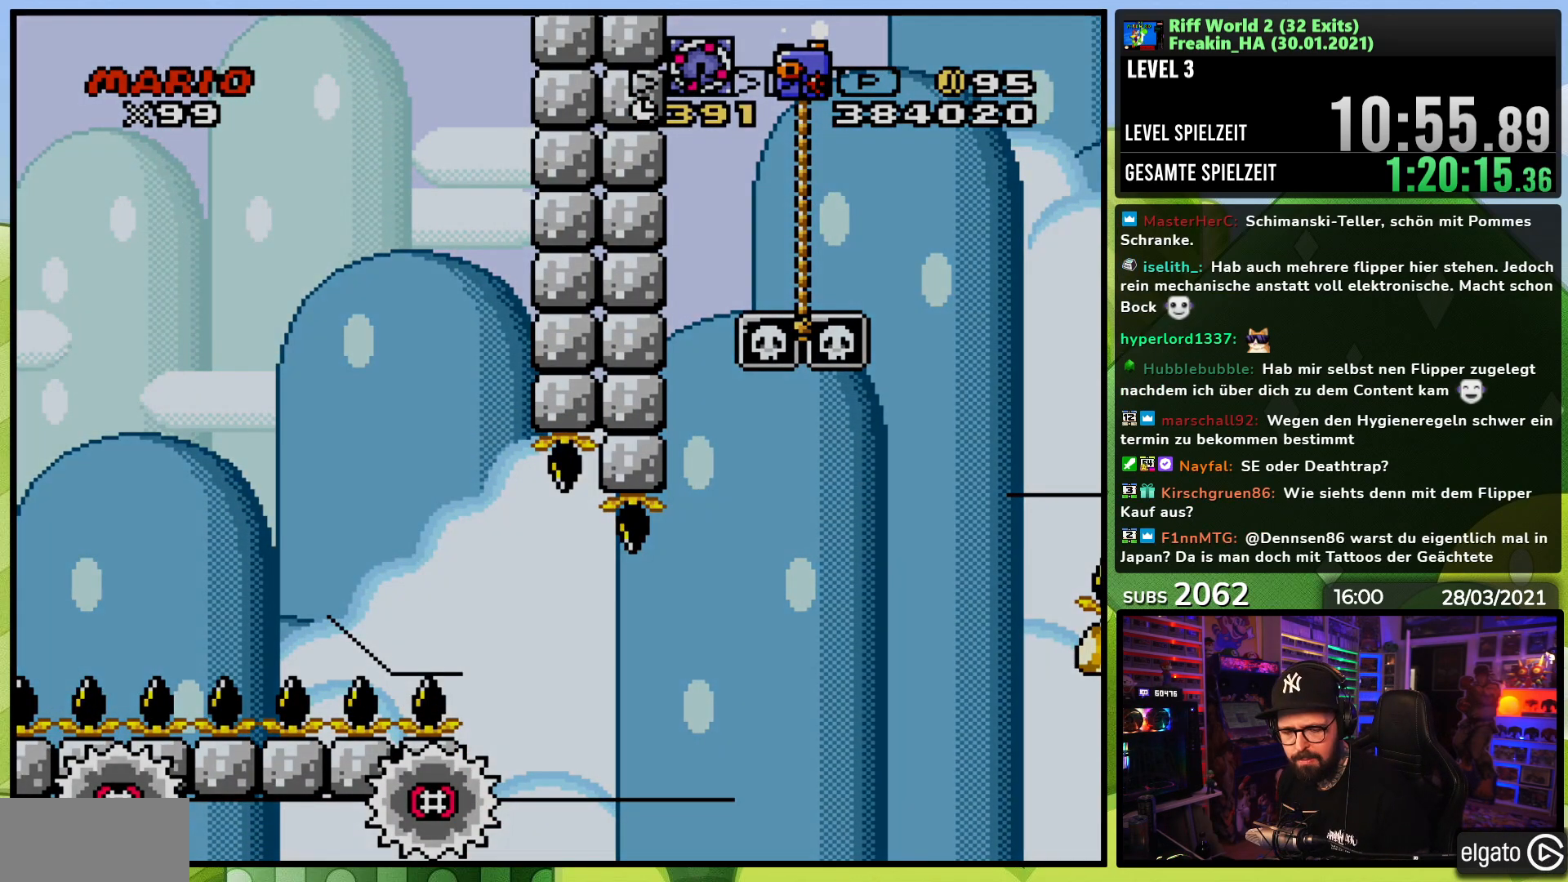
Gameplay with a controller (Nintendo layout); each line is a JSON object with the inputs held at the frame after it. "events" lists button and stick changes between this image and that frame as [ms after this image, input, new state], when the widget could be followed in between. Not read: L3 R1 R3.
{"buttons": [], "events": [[17, "A", "up"], [17, "B", "down"], [50, "B", "up"], [100, "A", "down"], [167, "B", "down"], [183, "A", "up"], [217, "B", "up"], [283, "A", "down"], [333, "B", "down"], [367, "A", "up"], [383, "B", "up"]]}
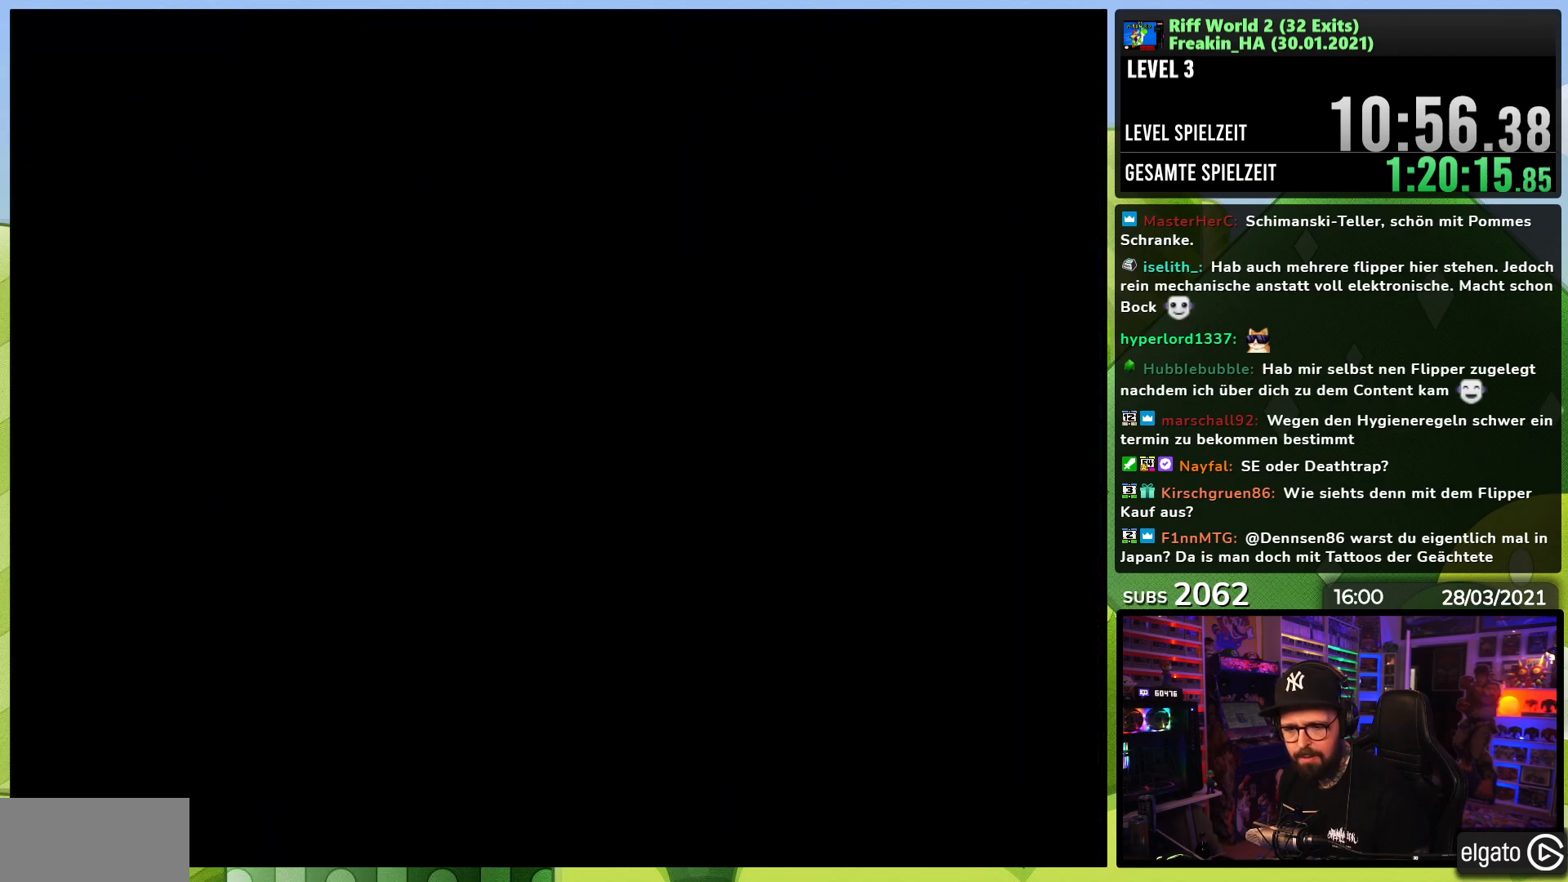
{"buttons": ["A"], "events": [[17, "A", "down"], [17, "B", "down"], [33, "A", "up"], [33, "B", "up"], [117, "A", "down"], [183, "B", "down"], [200, "A", "up"], [217, "B", "up"], [300, "A", "down"], [383, "A", "up"], [483, "A", "down"]]}
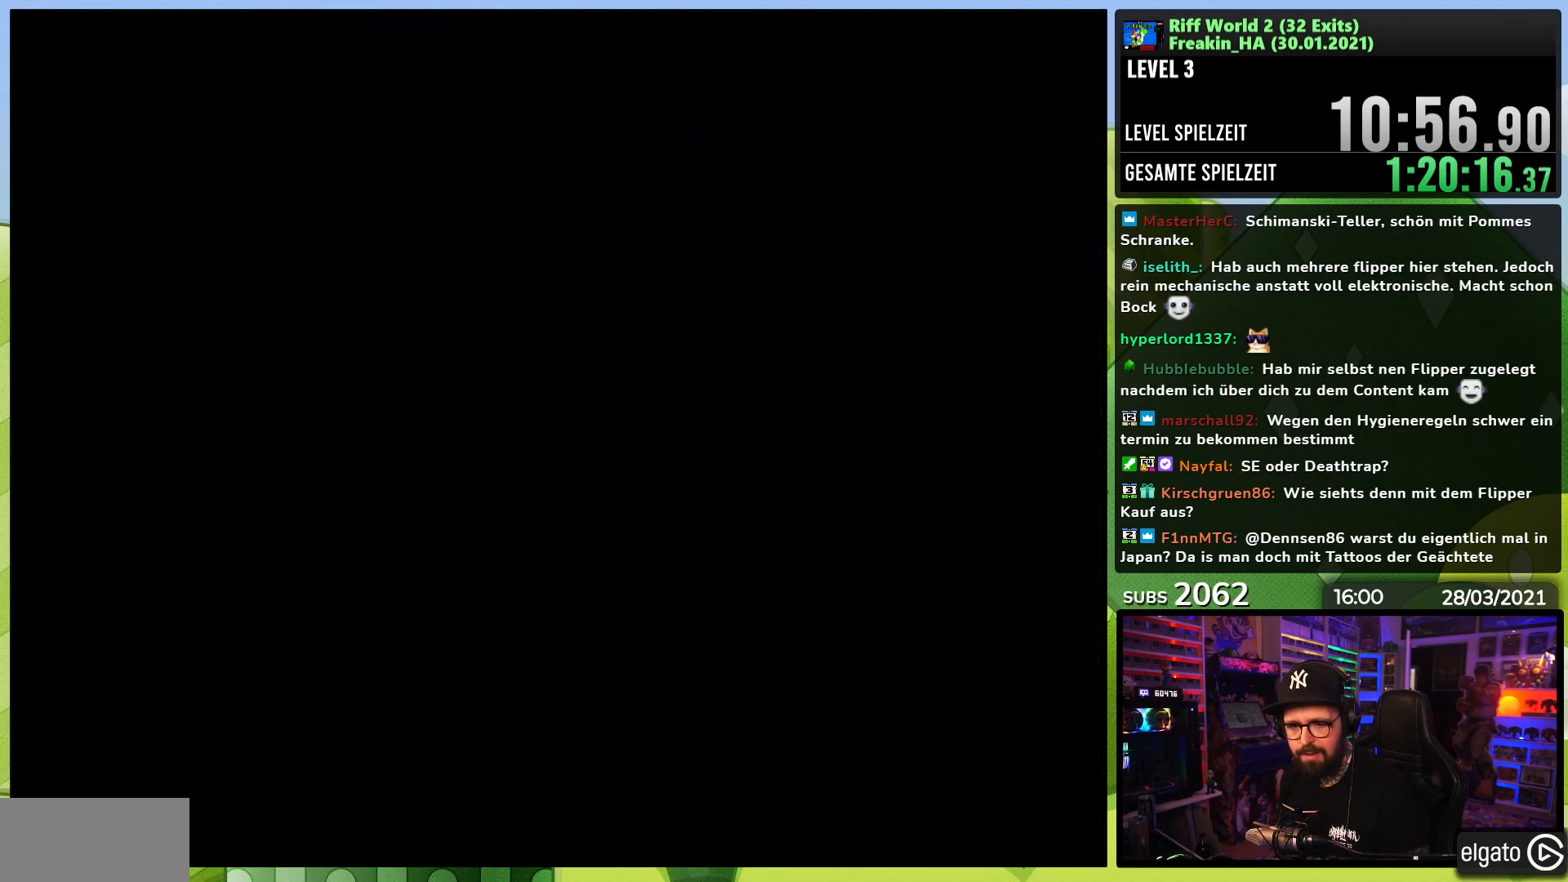
{"buttons": [], "events": [[17, "A", "up"], [33, "A", "down"], [83, "A", "up"], [133, "B", "down"], [183, "B", "up"], [200, "A", "down"], [267, "A", "up"], [350, "B", "down"], [367, "A", "down"], [400, "B", "up"], [450, "A", "up"]]}
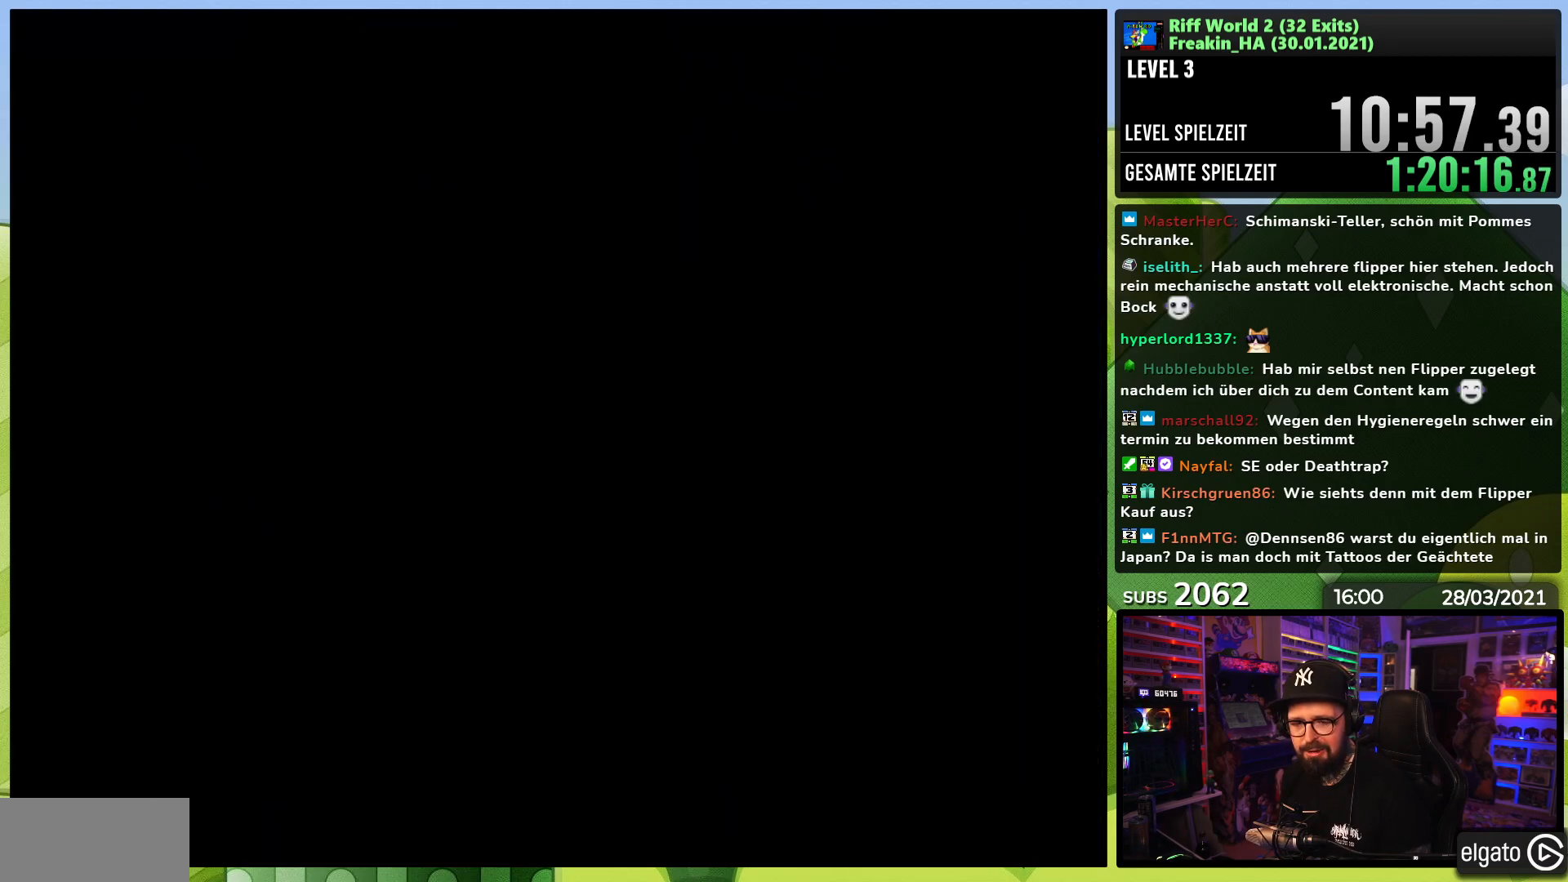
{"buttons": [], "events": [[50, "B", "down"], [67, "A", "down"], [83, "B", "up"], [117, "A", "up"], [233, "A", "down"], [283, "A", "up"], [300, "A", "down"], [317, "A", "up"], [383, "B", "down"], [417, "A", "down"], [450, "B", "up"], [500, "A", "up"]]}
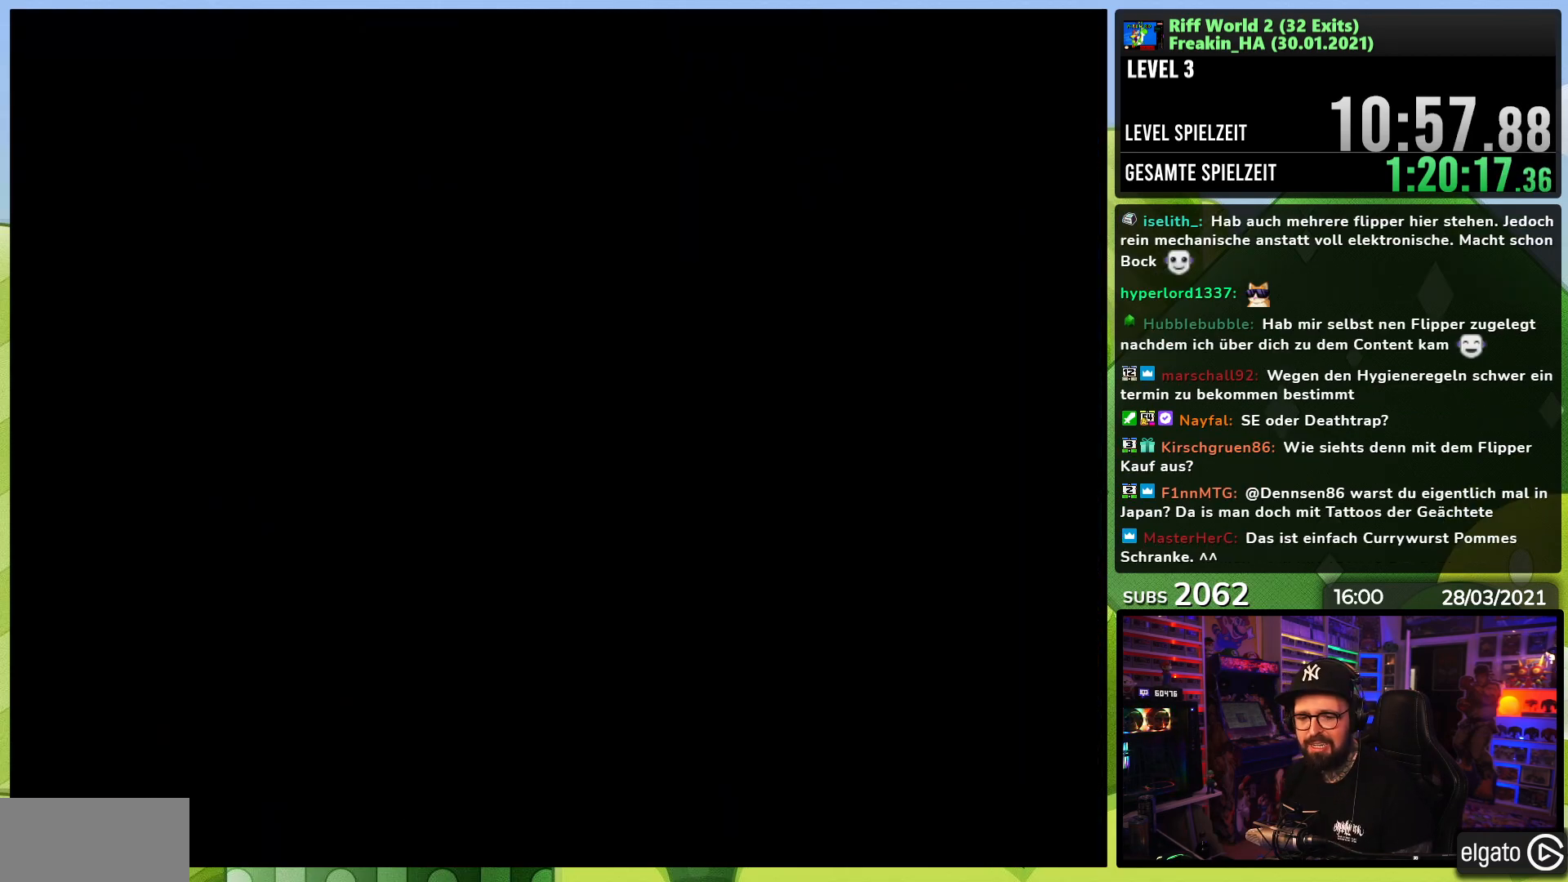
{"buttons": ["A"], "events": [[67, "A", "down"], [67, "B", "down"], [133, "B", "up"], [167, "A", "up"], [250, "A", "down"], [300, "A", "up"], [317, "A", "down"], [383, "A", "up"], [400, "A", "down"]]}
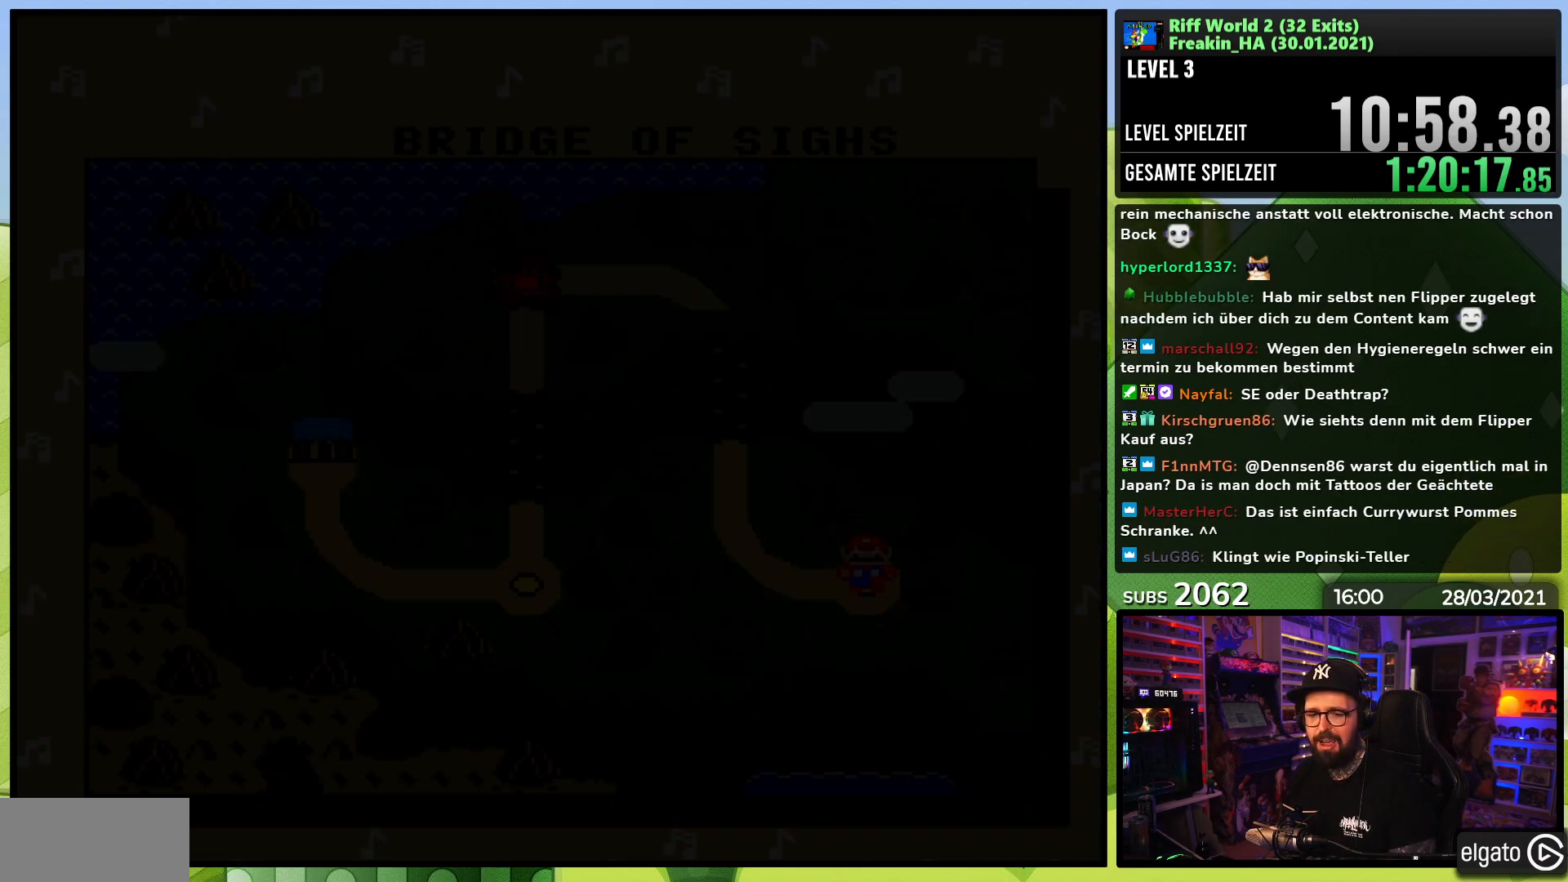
{"buttons": [], "events": [[33, "A", "up"]]}
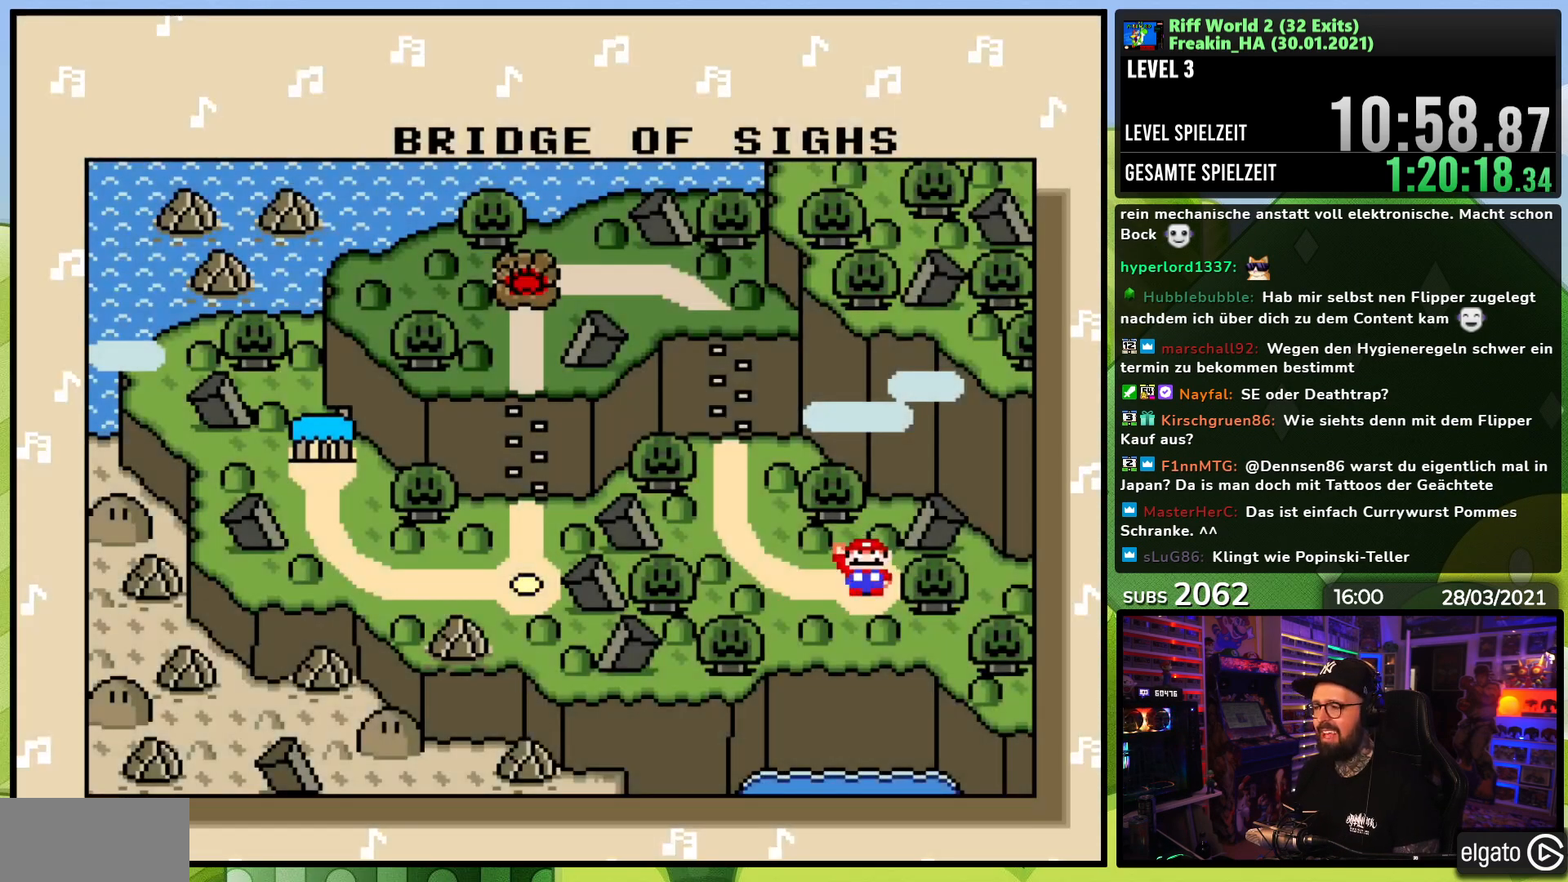
{"buttons": [], "events": [[17, "A", "down"], [67, "A", "up"], [183, "A", "down"], [283, "A", "up"]]}
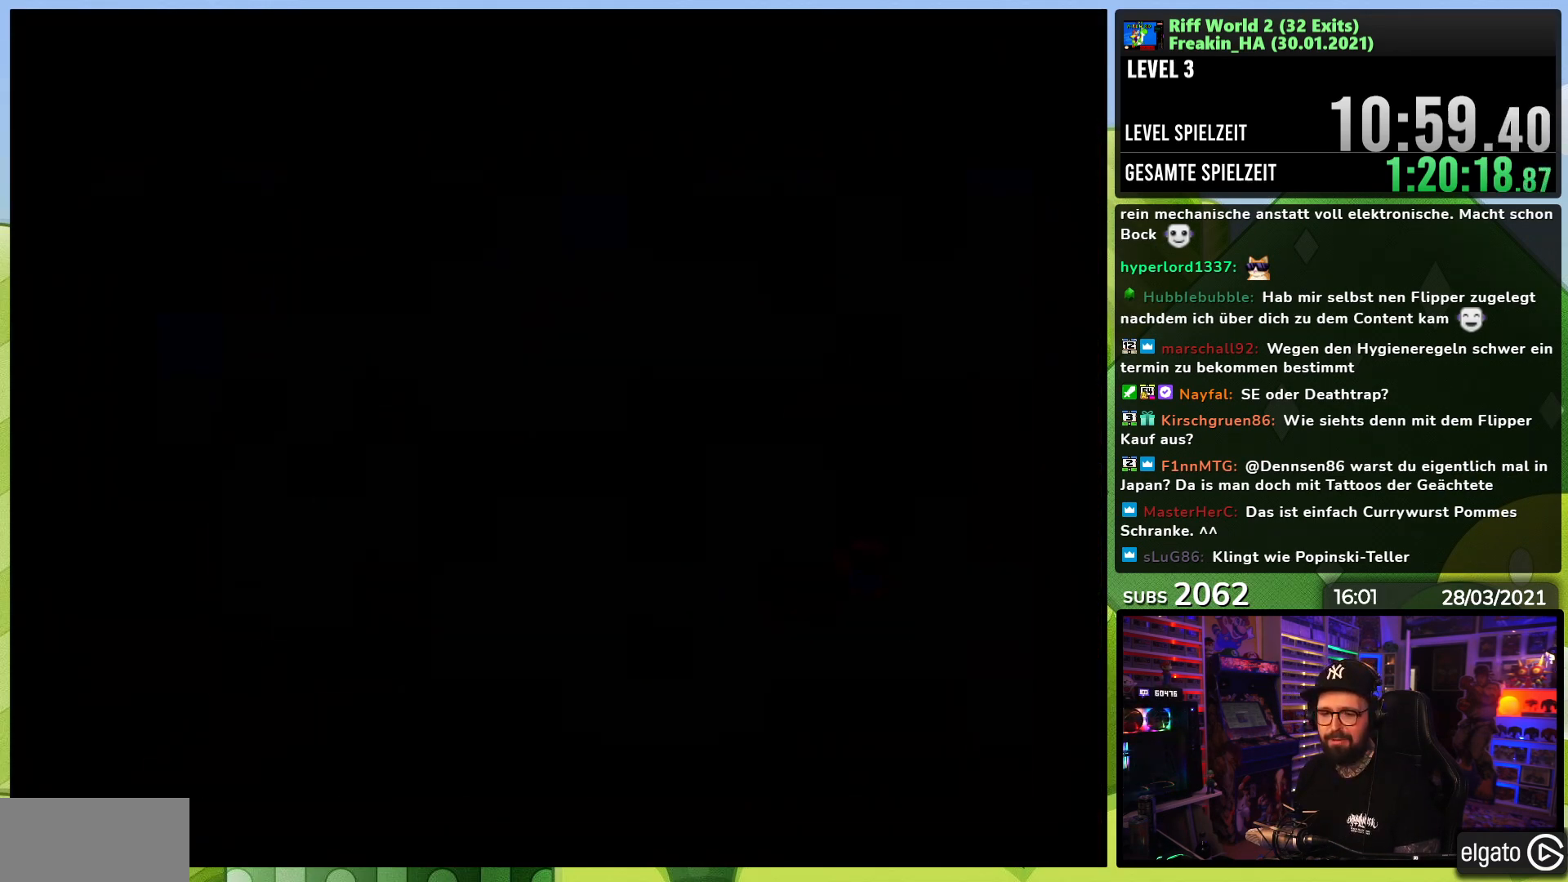
{"buttons": ["X"], "events": [[267, "X", "down"], [333, "A", "down"], [333, "X", "up"], [350, "A", "up"], [350, "X", "down"]]}
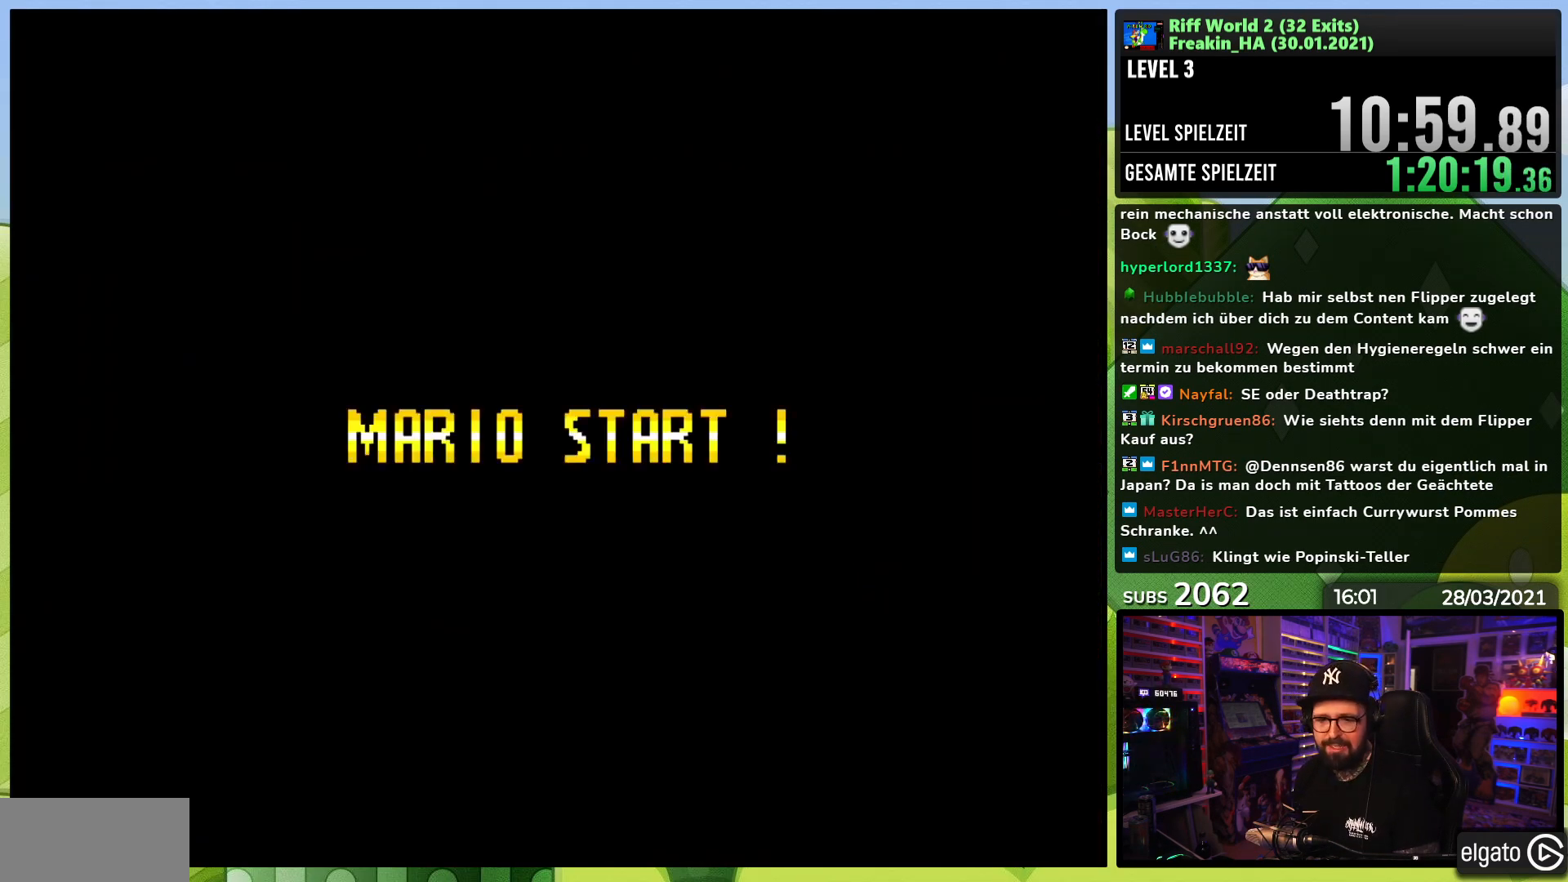
{"buttons": ["X"], "events": [[433, "A", "down"], [433, "X", "up"], [450, "A", "up"], [450, "X", "down"]]}
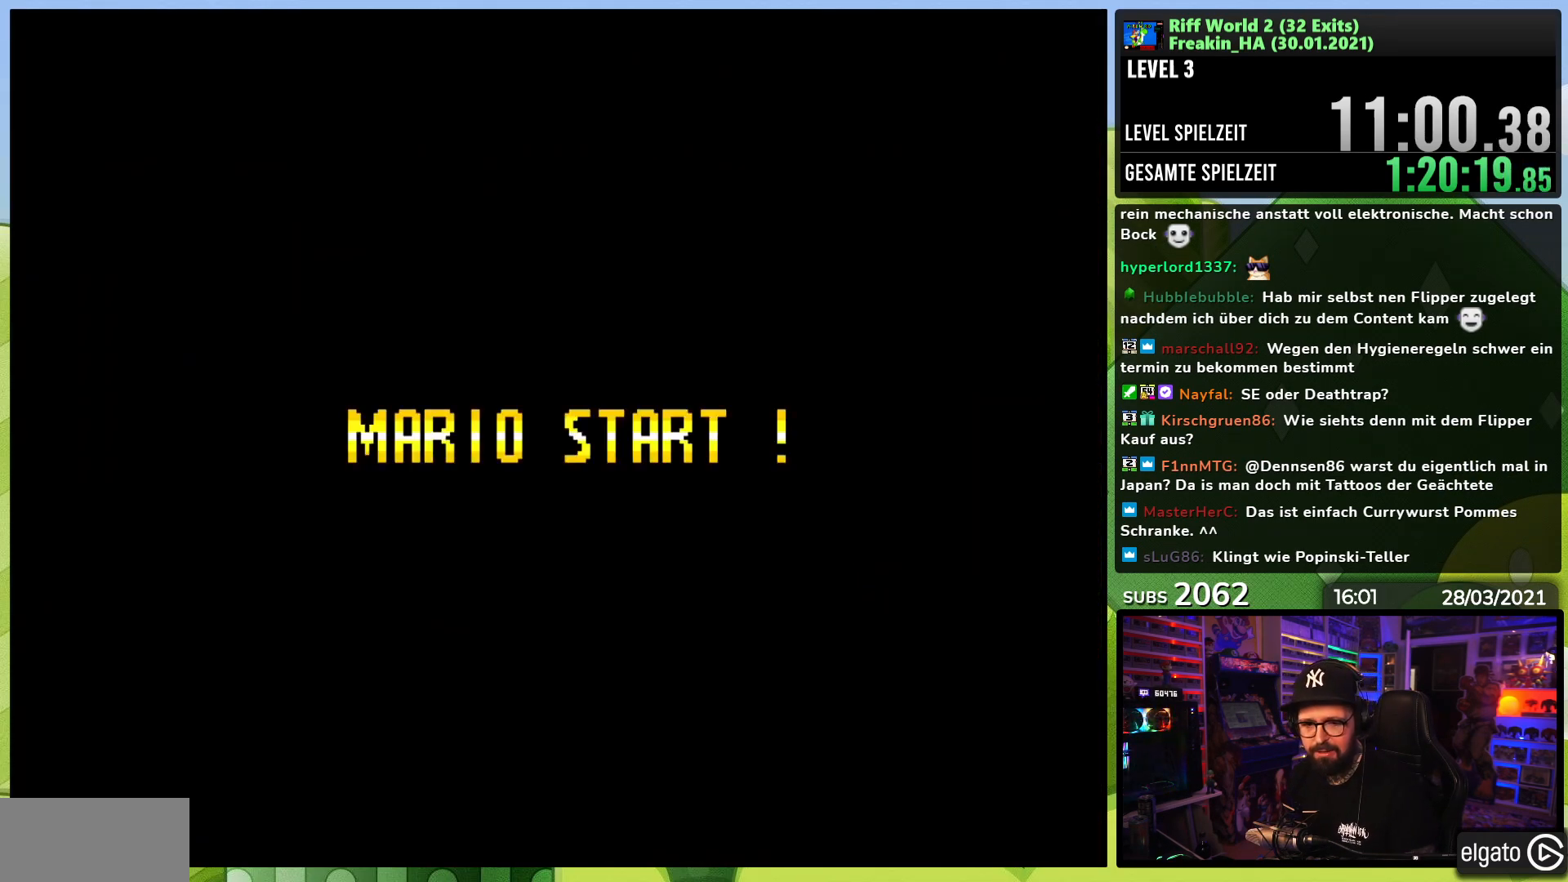
{"buttons": ["X"], "events": [[17, "A", "down"], [17, "X", "up"], [33, "A", "up"], [33, "X", "down"]]}
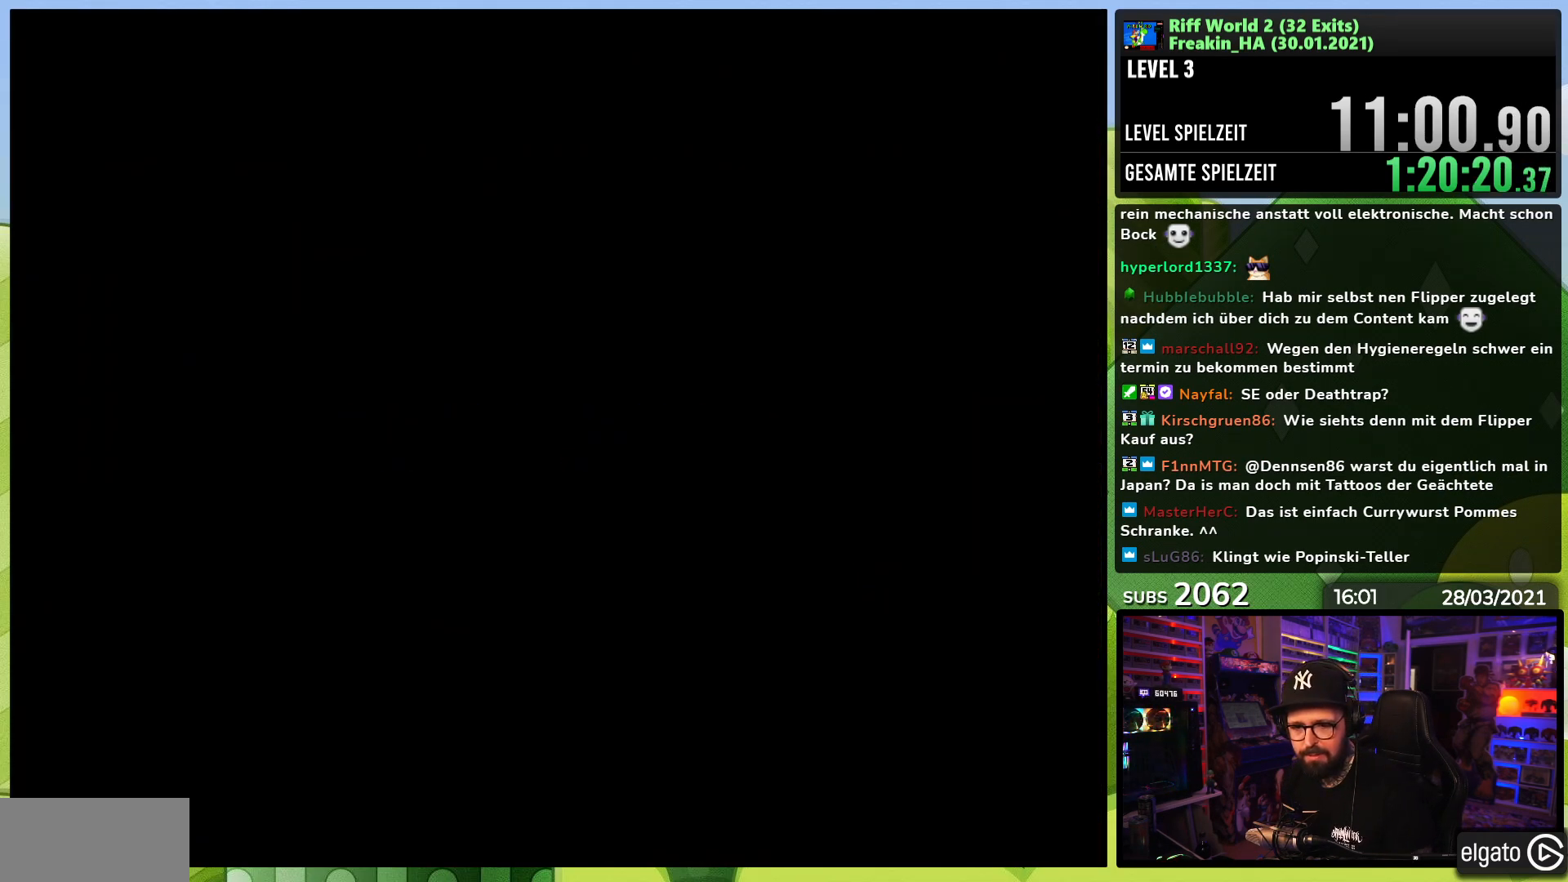
{"buttons": ["A", "X"], "events": [[250, "A", "down"], [250, "X", "up"], [267, "A", "up"], [267, "X", "down"], [400, "A", "down"], [417, "X", "up"], [433, "X", "down"]]}
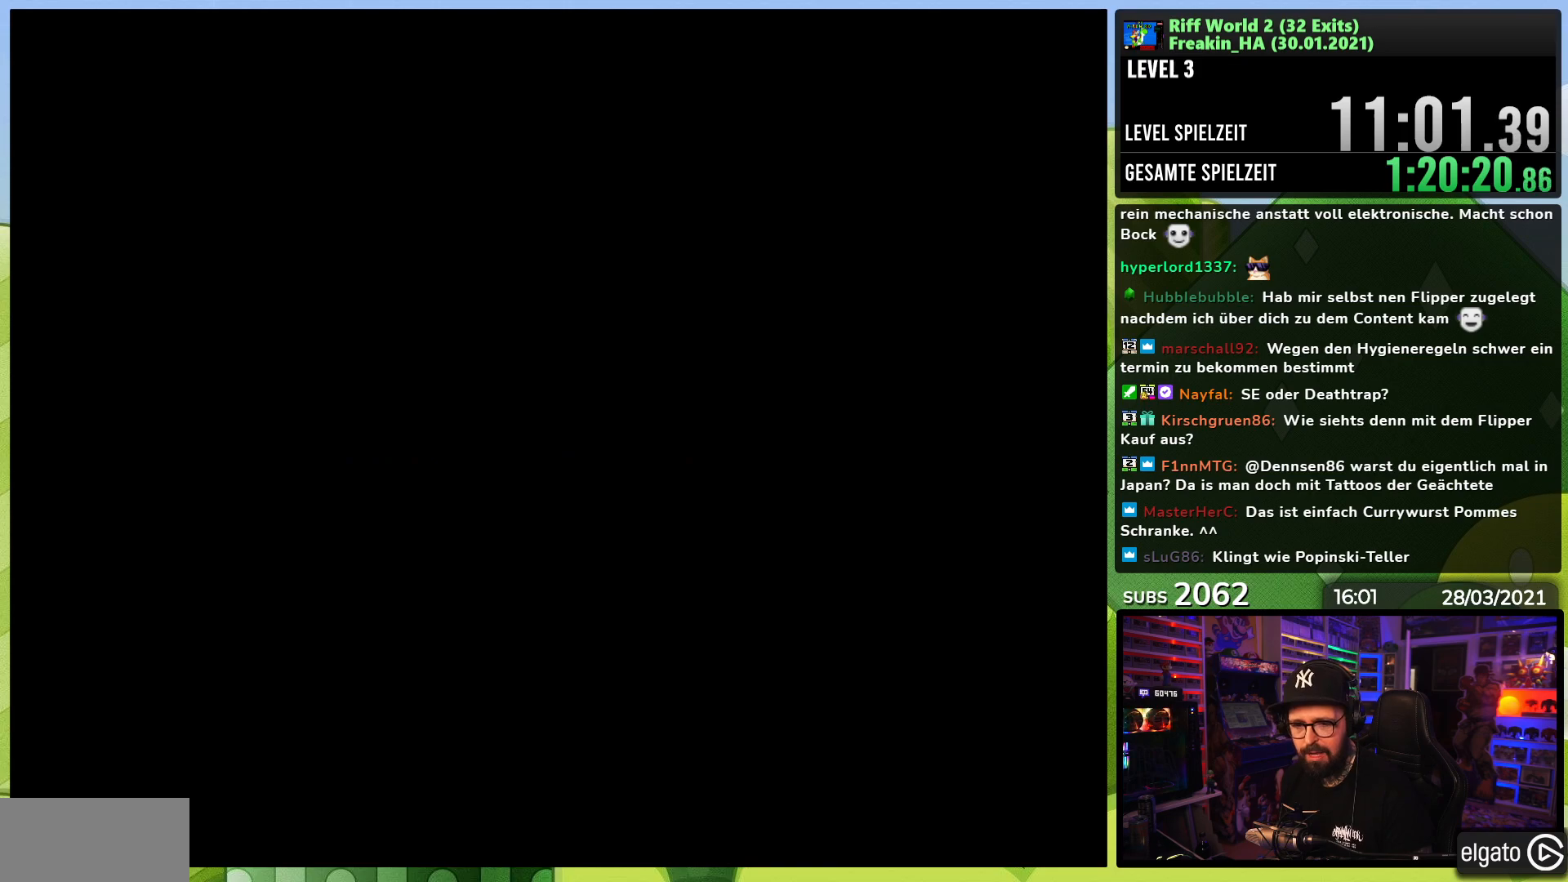
{"buttons": ["A", "X"], "events": [[350, "X", "up"], [367, "X", "down"], [433, "X", "up"], [450, "X", "down"]]}
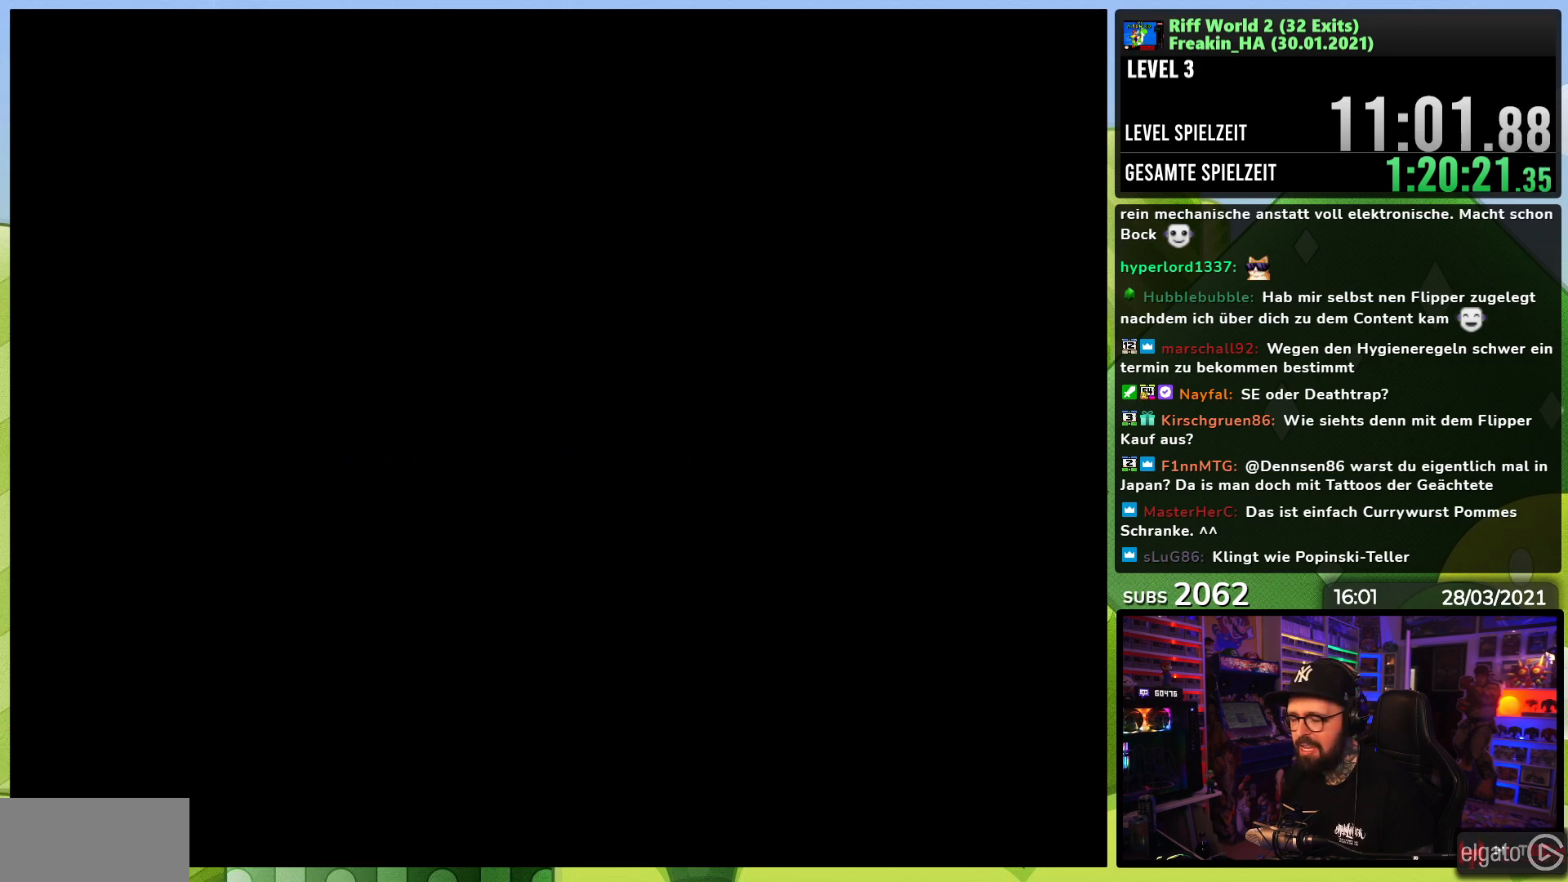
{"buttons": ["A", "X"], "events": [[17, "X", "up"], [33, "X", "down"]]}
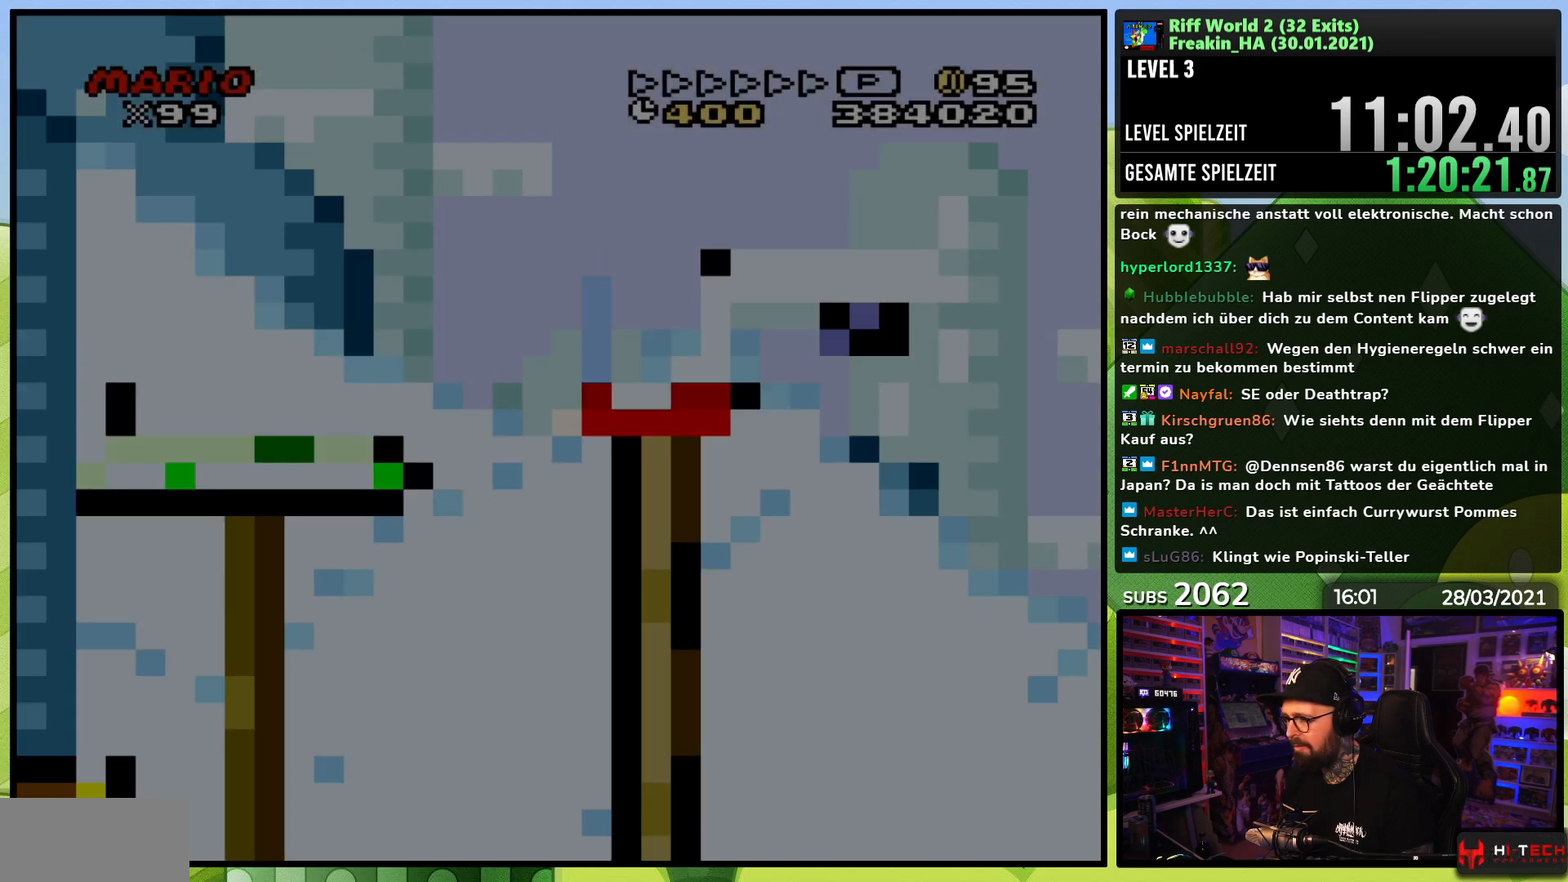
{"buttons": ["X"], "events": [[83, "X", "up"], [100, "X", "down"], [467, "A", "up"]]}
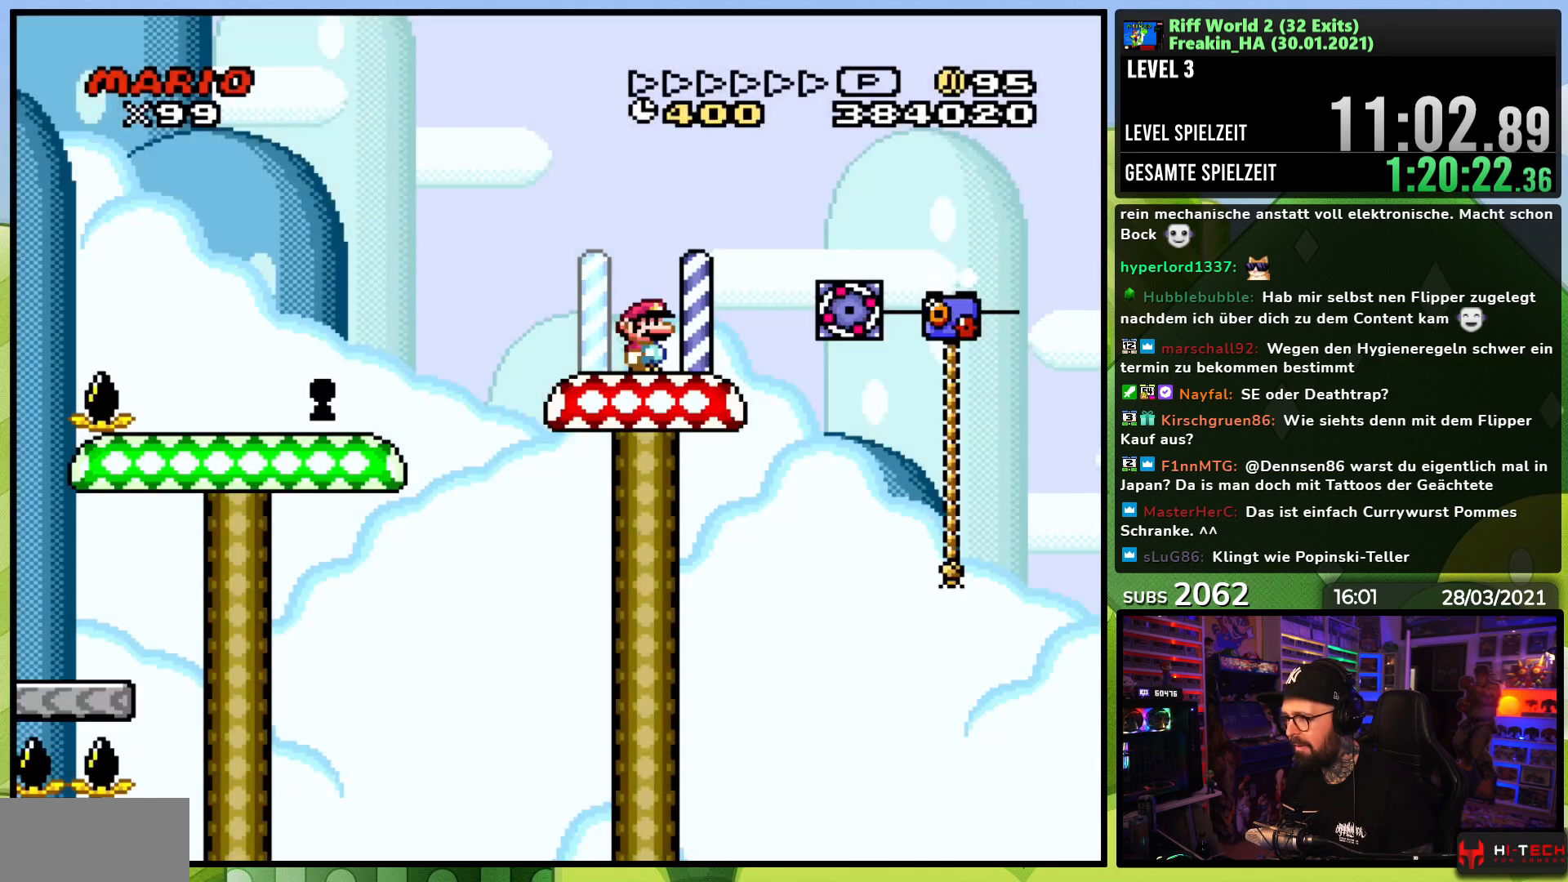
{"buttons": ["A", "X", "DPAD_LEFT"], "events": [[67, "DPAD_LEFT", "down"], [217, "A", "down"], [317, "A", "up"], [383, "A", "down"]]}
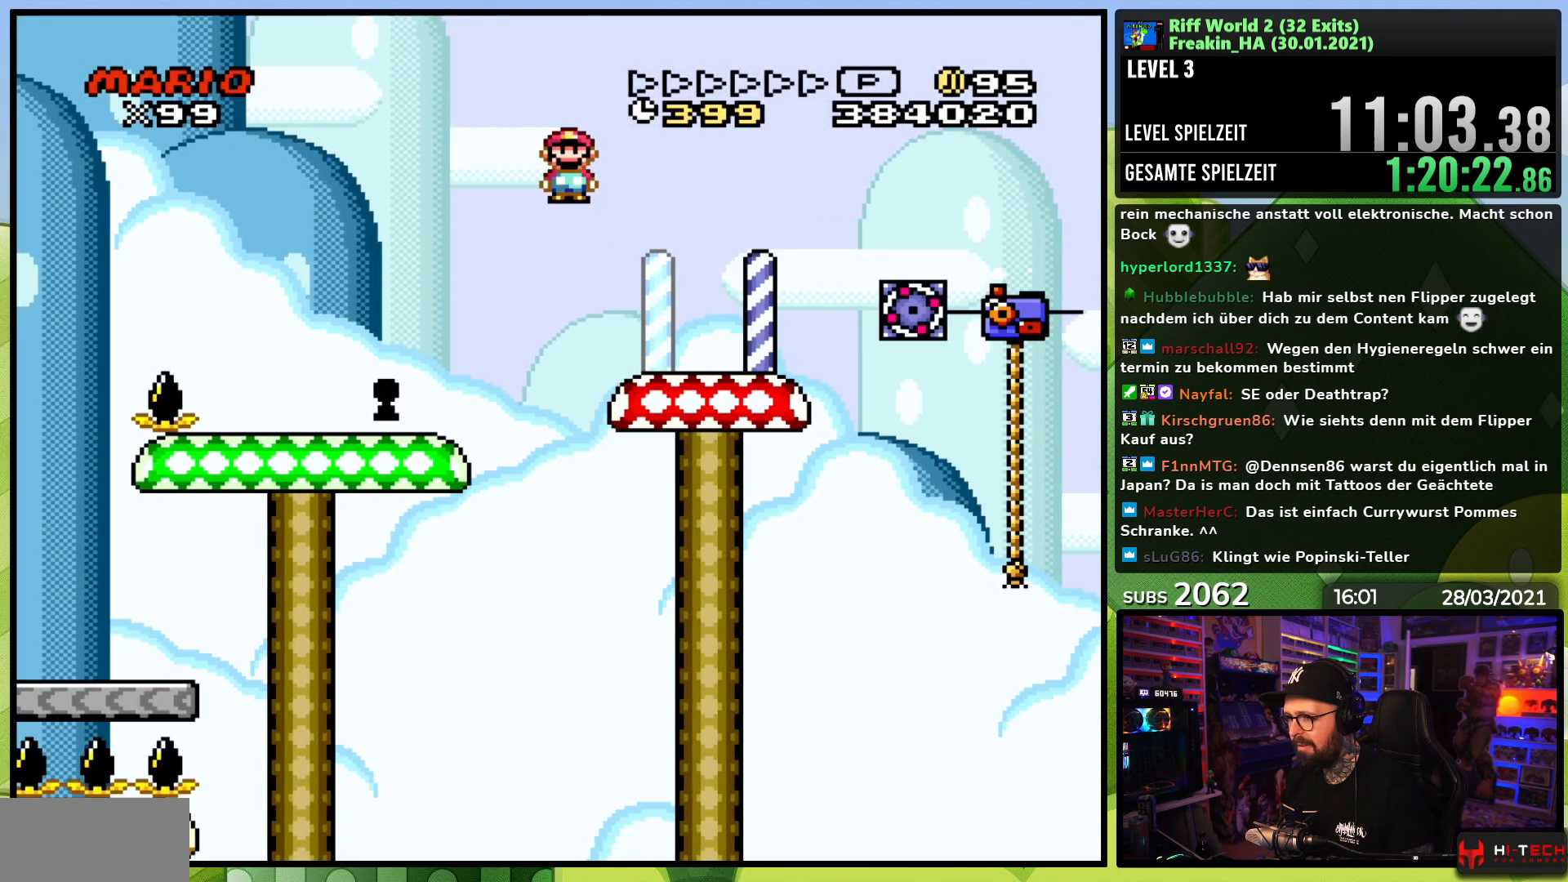
{"buttons": ["X", "DPAD_LEFT"], "events": [[33, "A", "up"], [317, "DPAD_LEFT", "up"], [333, "A", "down"], [333, "DPAD_RIGHT", "down"], [350, "A", "up"], [433, "DPAD_RIGHT", "up"], [467, "DPAD_LEFT", "down"]]}
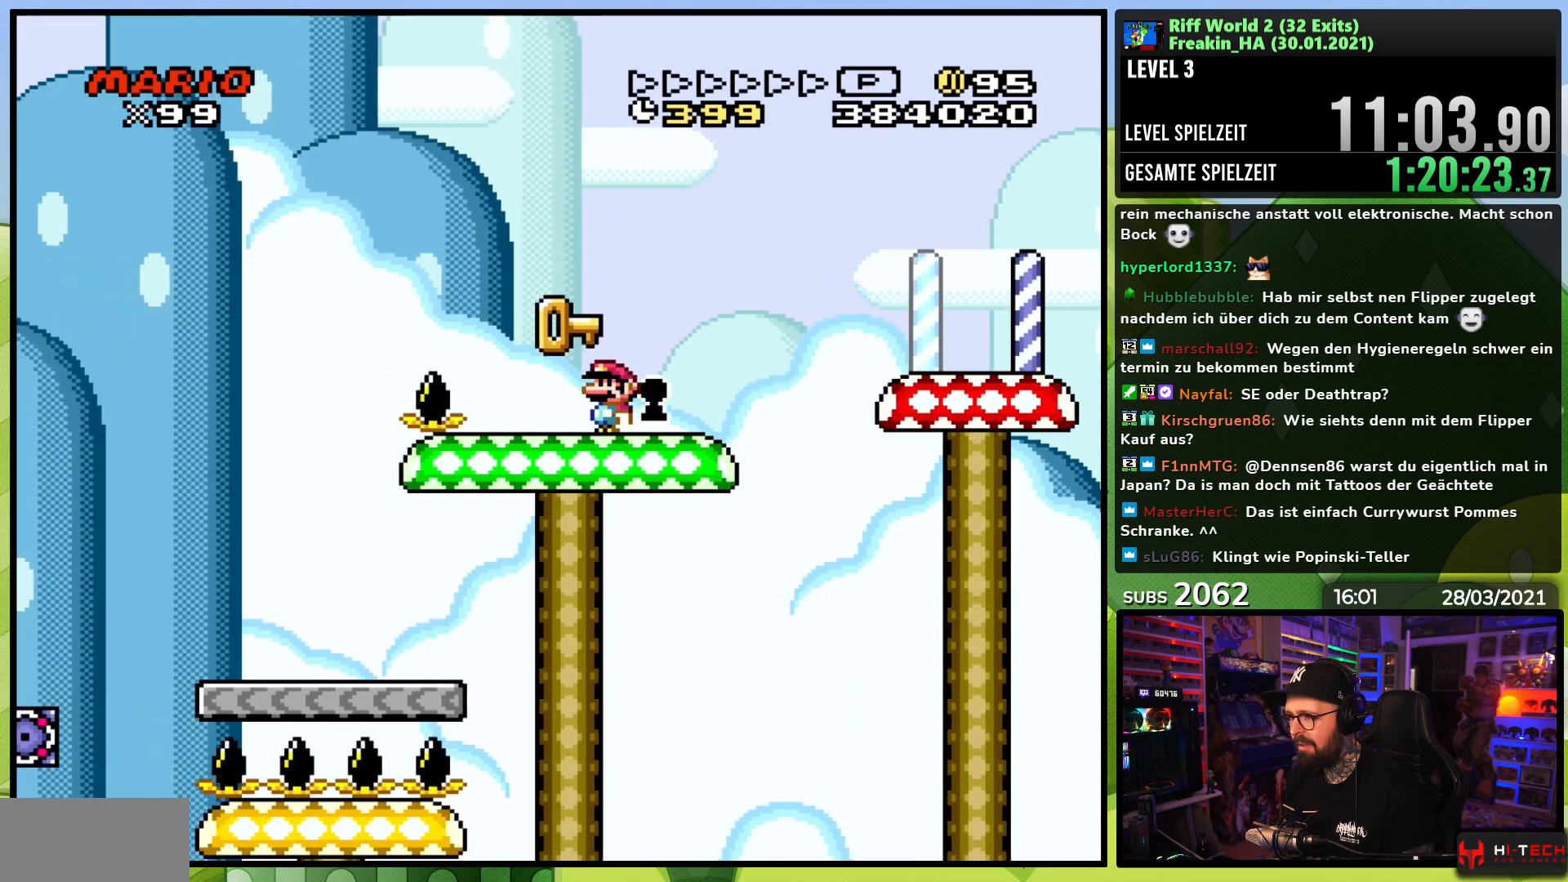
{"buttons": ["X"], "events": [[67, "DPAD_LEFT", "up"], [117, "DPAD_RIGHT", "down"], [317, "DPAD_RIGHT", "up"]]}
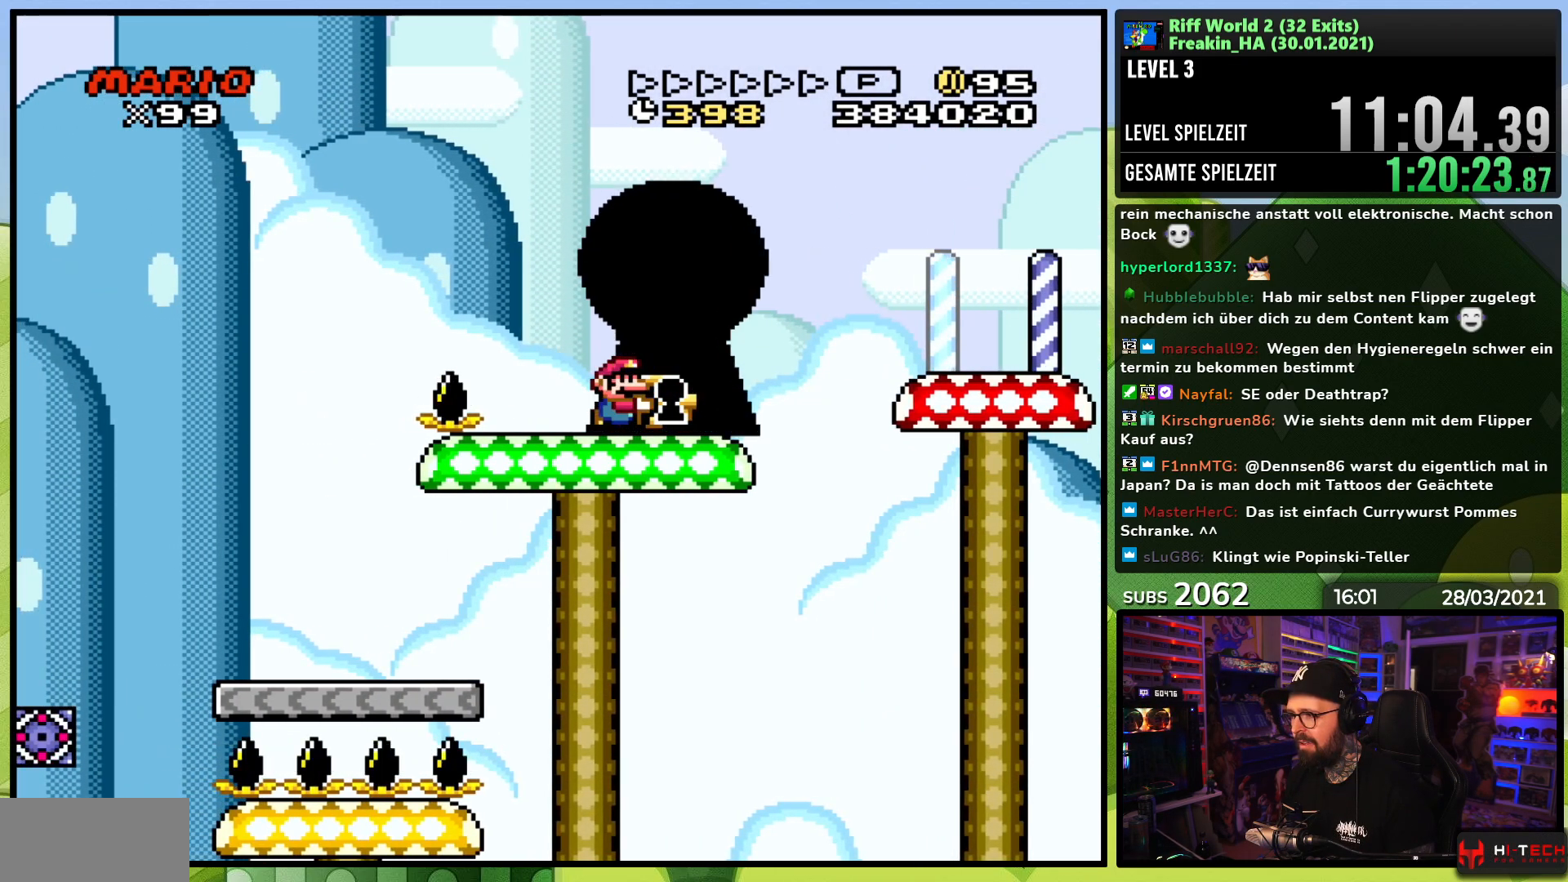
{"buttons": [], "events": [[117, "X", "up"]]}